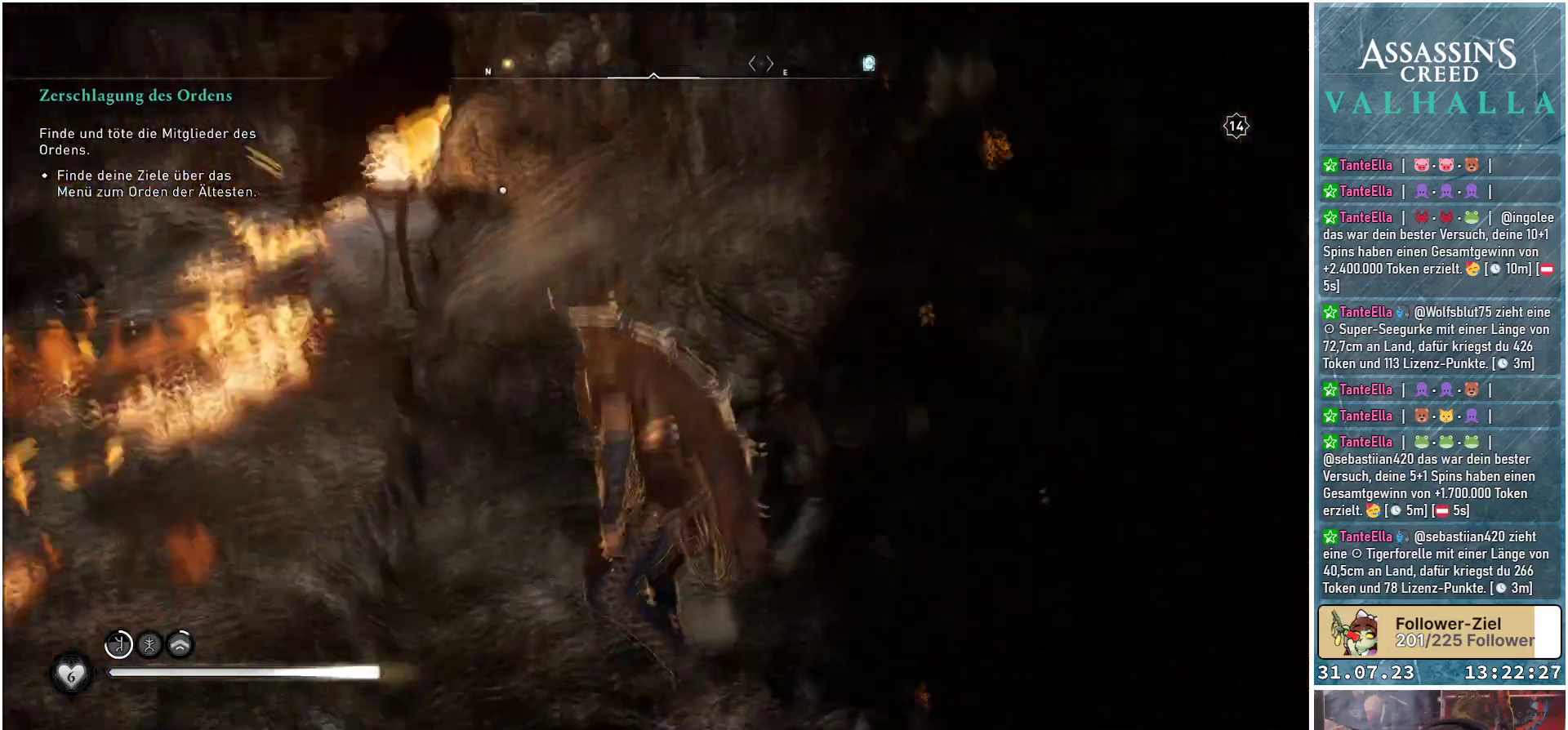
Gameplay with a controller (Xbox layout); each line is a JSON object with the inputs held at the frame after it. "events" lists button and stick changes between this image and that frame as [ms after this image, input, new state], when the widget could be followed in between.
{"buttons": [], "left_stick": "center", "right_stick": "left", "events": [[83, "right_stick", "center"], [383, "right_stick", "left"]]}
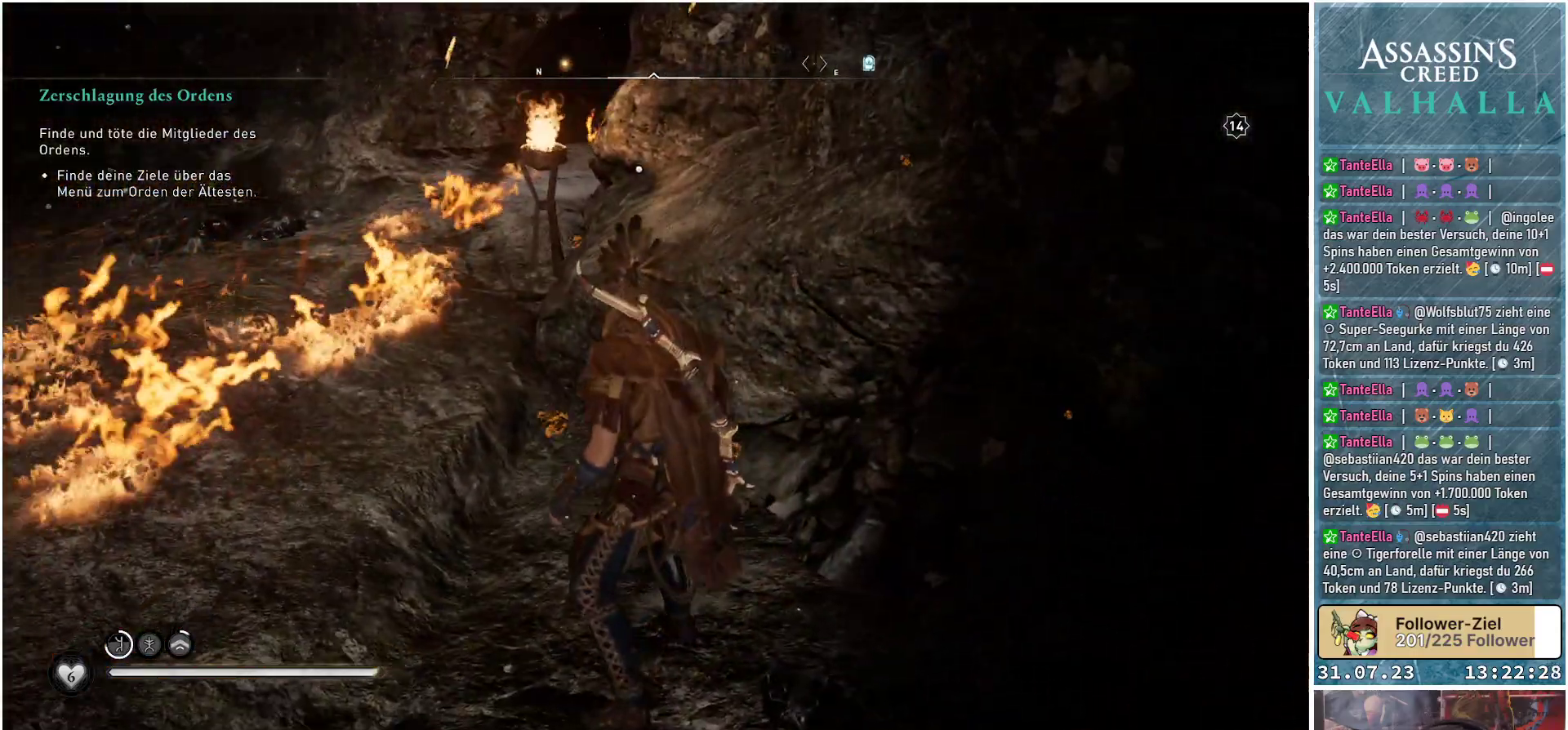
{"buttons": [], "left_stick": "center", "right_stick": "center", "events": [[200, "right_stick", "up-left"], [350, "right_stick", "center"]]}
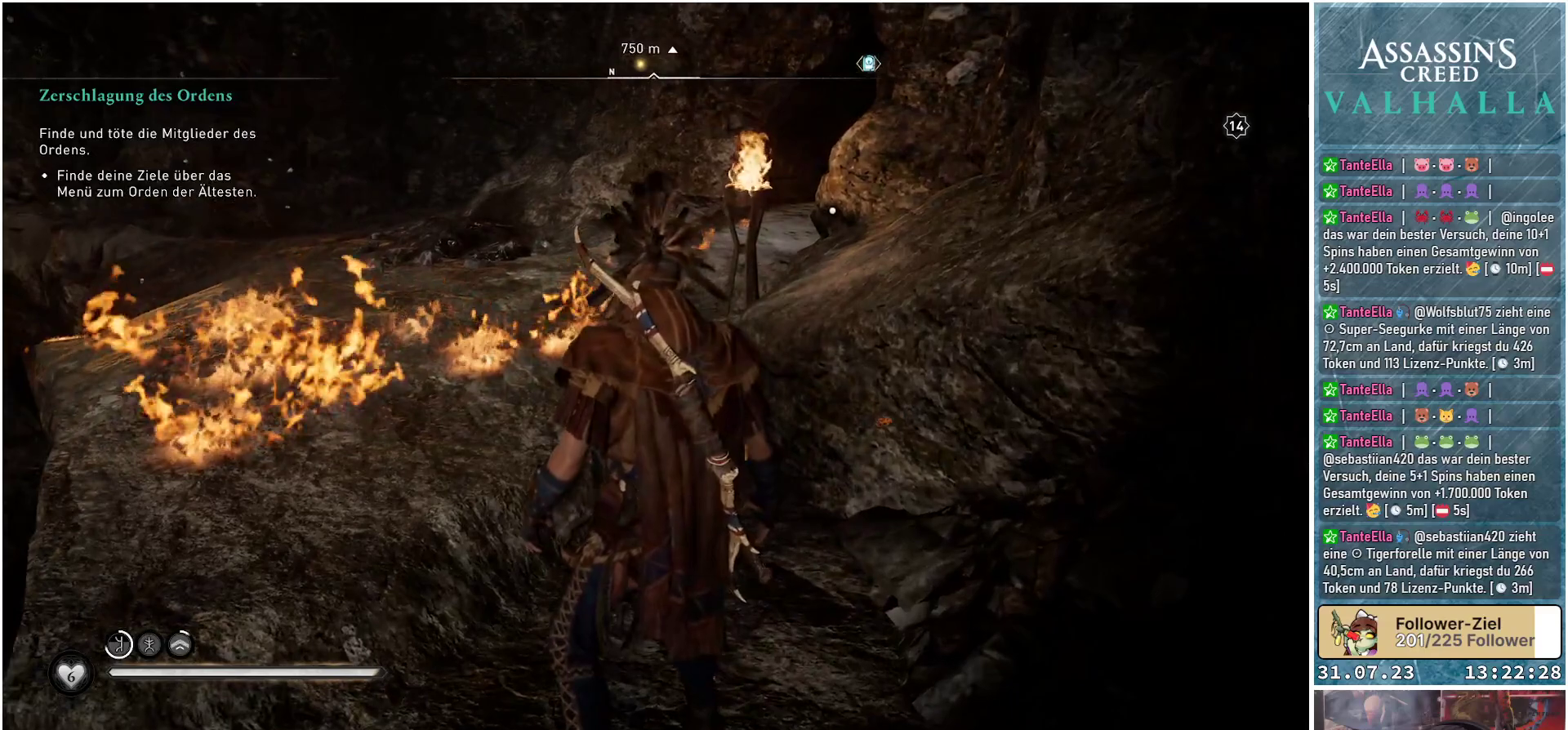
{"buttons": [], "left_stick": "left", "right_stick": "center", "events": [[133, "left_stick", "left"]]}
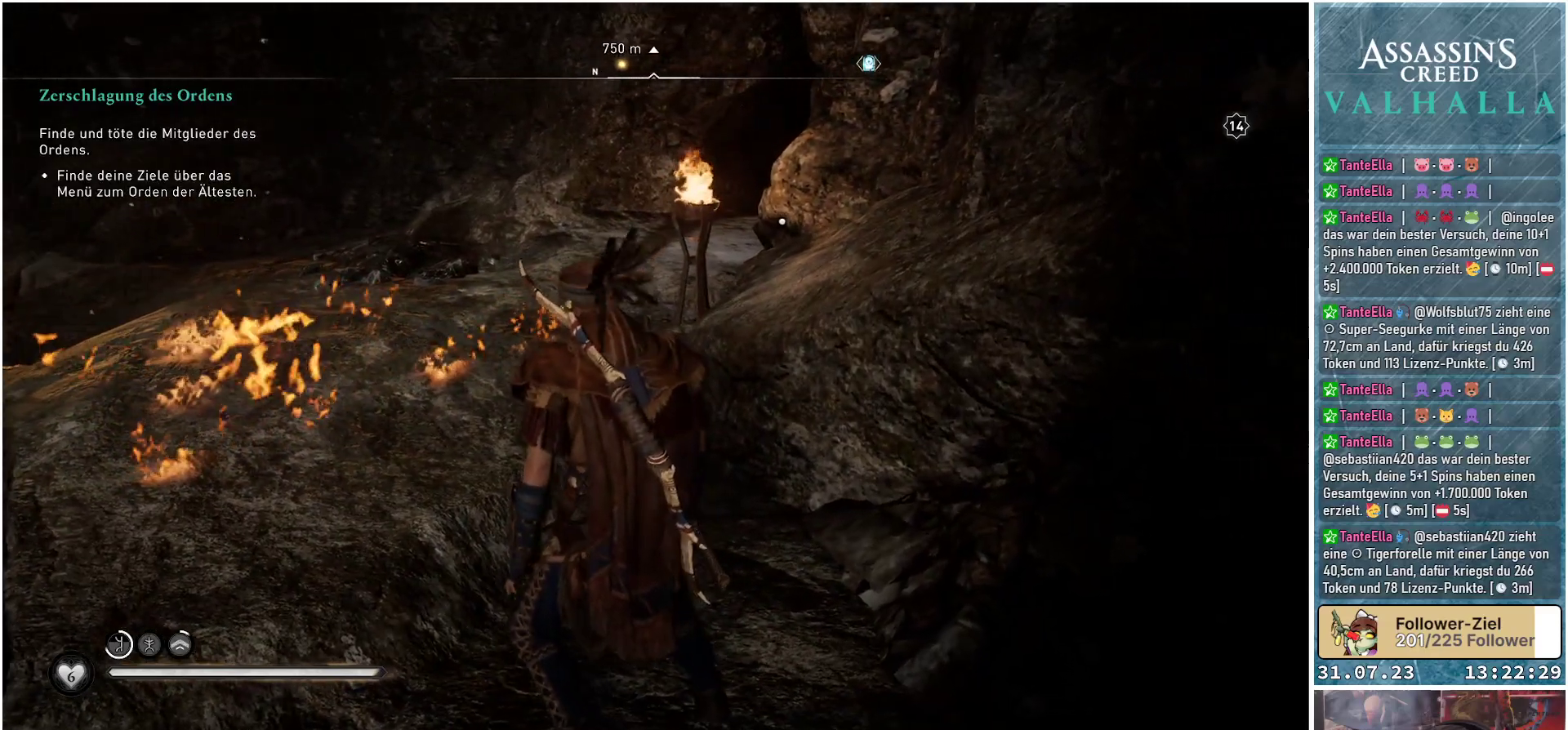
{"buttons": [], "left_stick": "left", "right_stick": "center", "events": []}
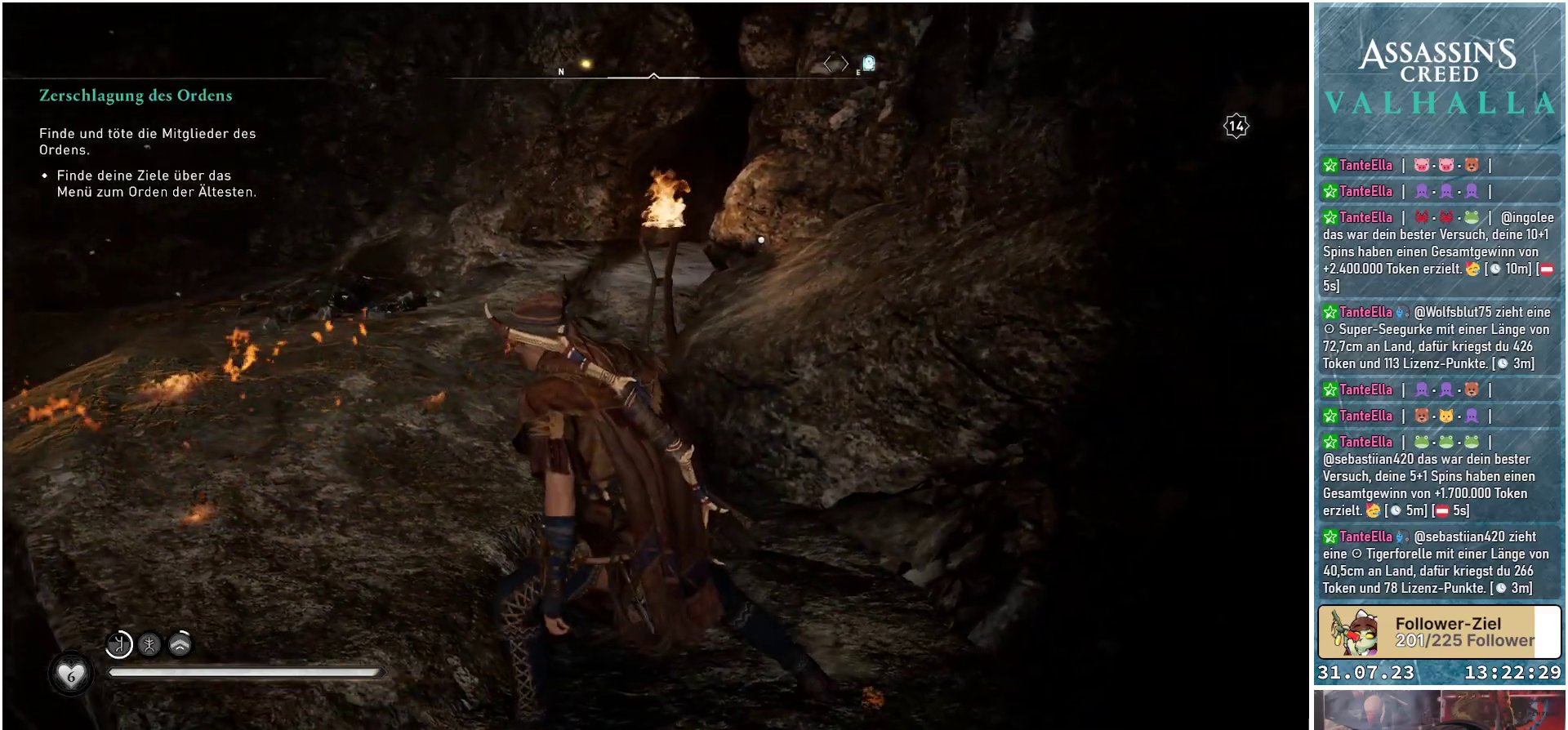
{"buttons": [], "left_stick": "up-left", "right_stick": "center", "events": [[250, "left_stick", "up-left"]]}
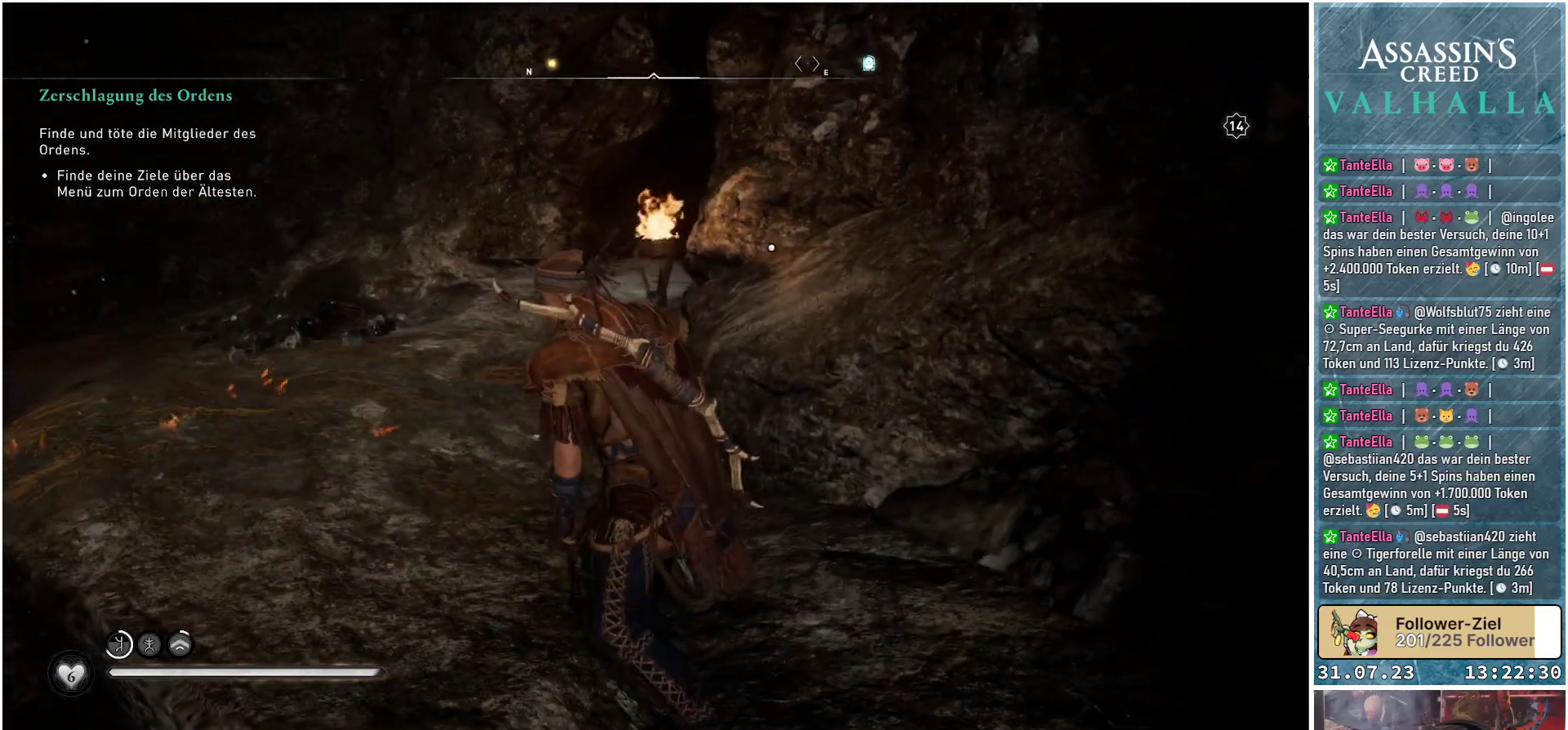
{"buttons": [], "left_stick": "up-left", "right_stick": "center", "events": []}
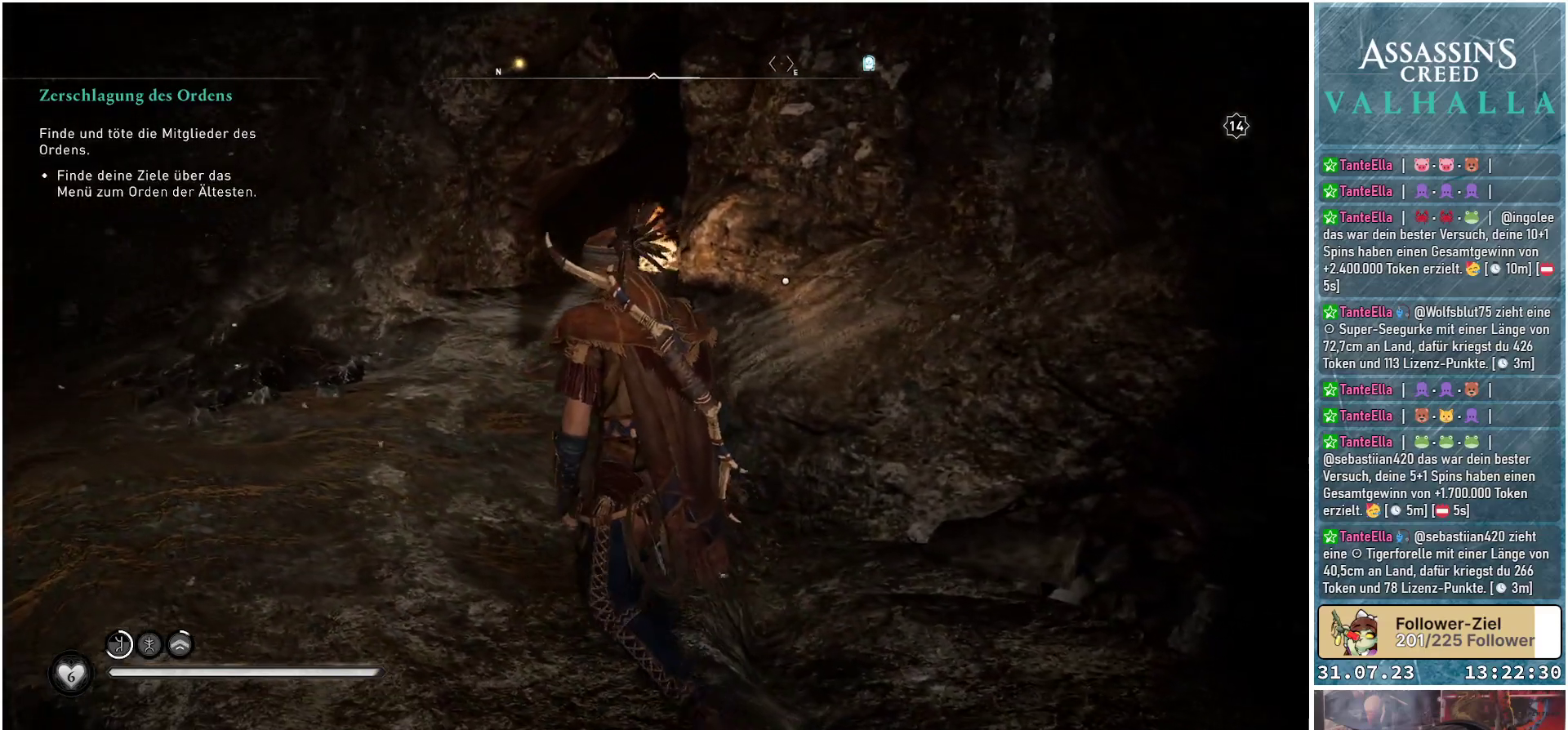
{"buttons": [], "left_stick": "up-left", "right_stick": "center", "events": []}
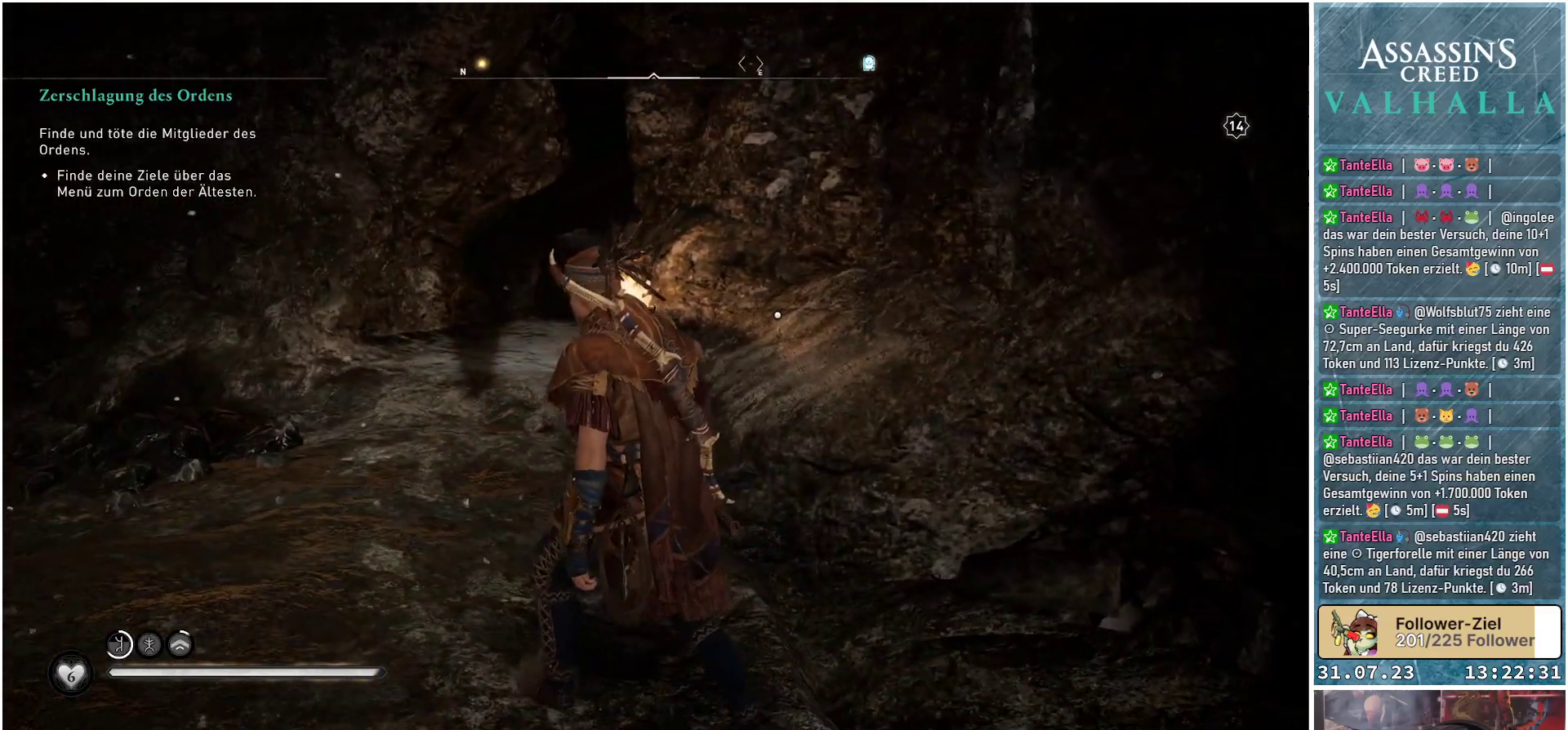
{"buttons": [], "left_stick": "up-left", "right_stick": "center", "events": []}
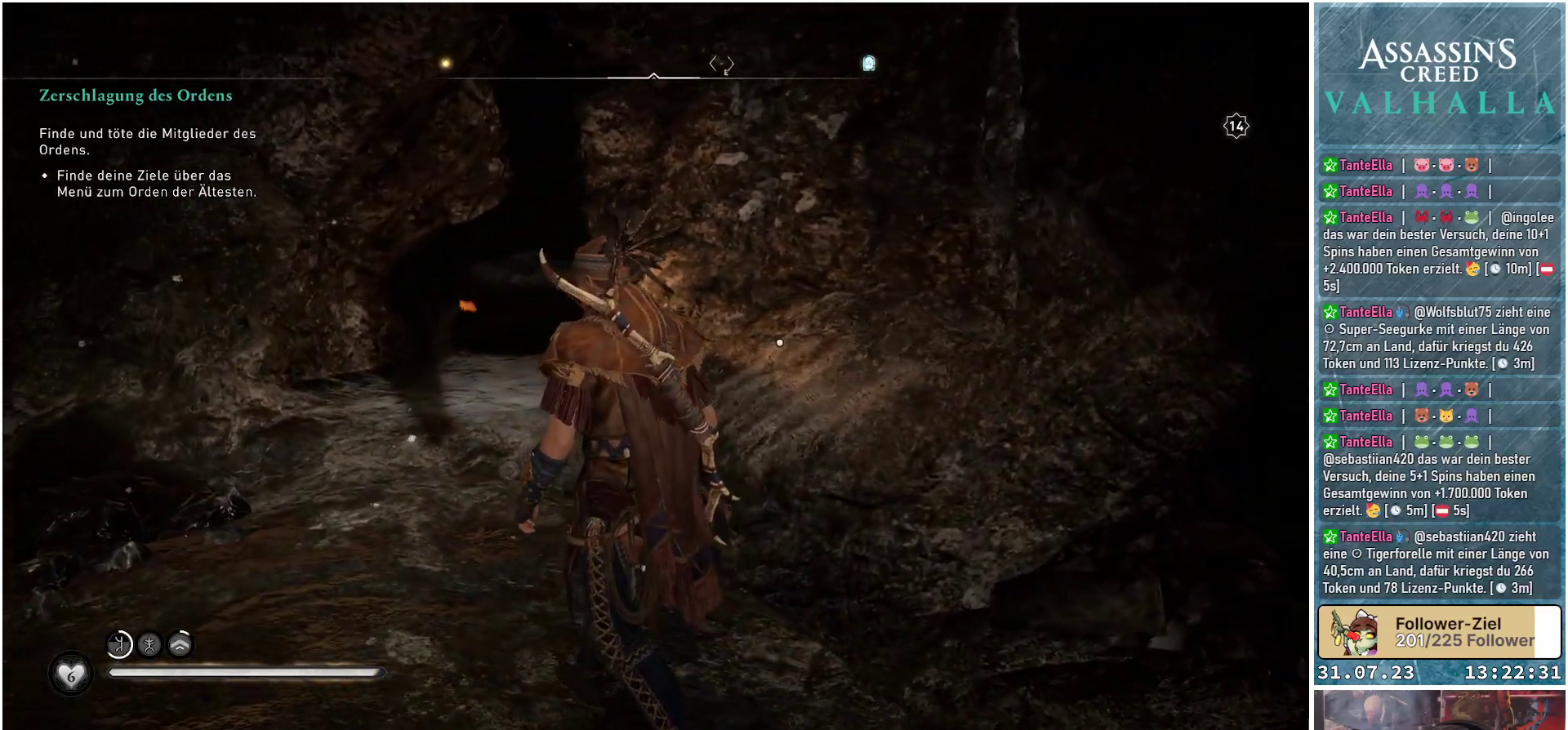
{"buttons": [], "left_stick": "up-left", "right_stick": "center", "events": []}
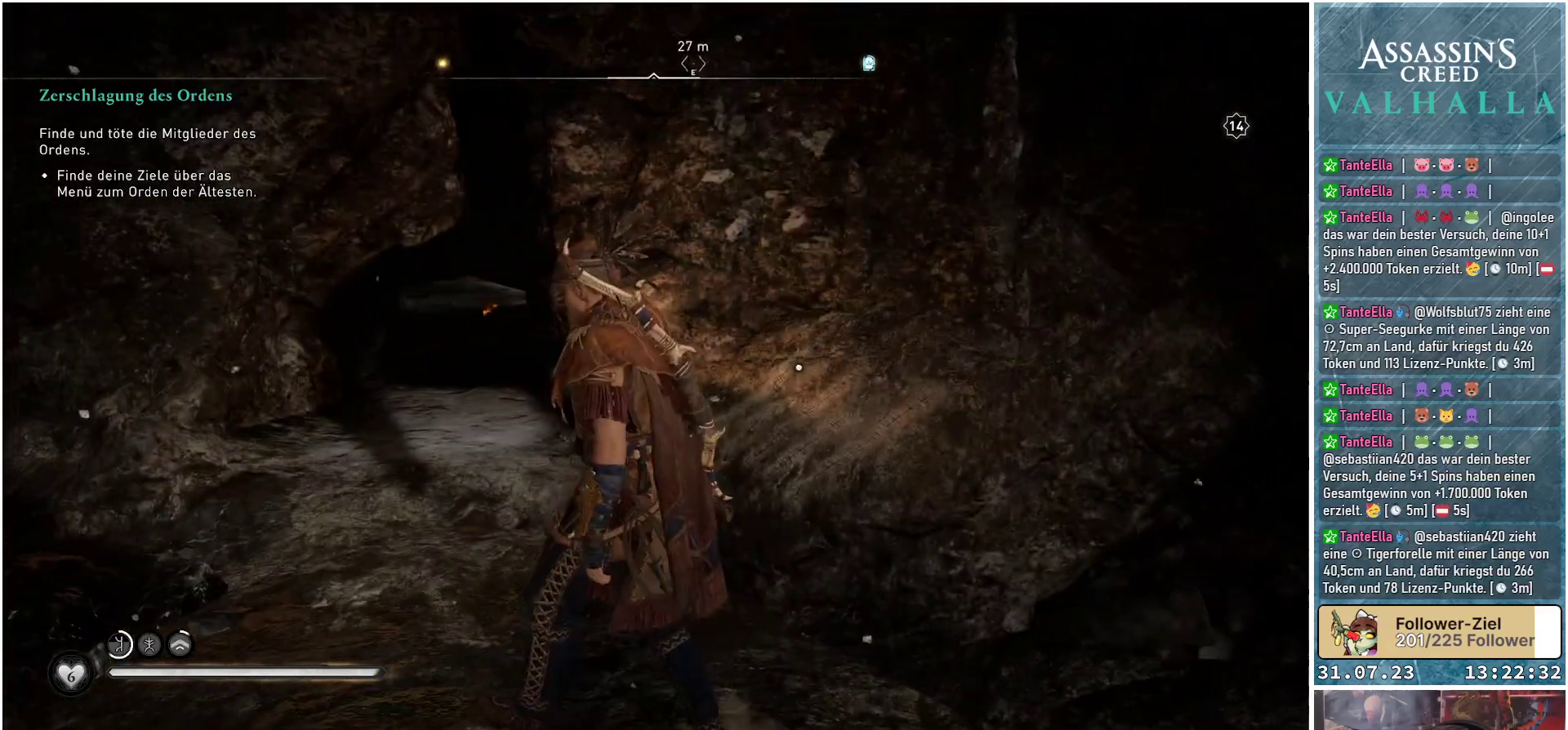
{"buttons": [], "left_stick": "left", "right_stick": "up-left", "events": [[233, "left_stick", "left"], [317, "right_stick", "up"], [400, "right_stick", "up-left"]]}
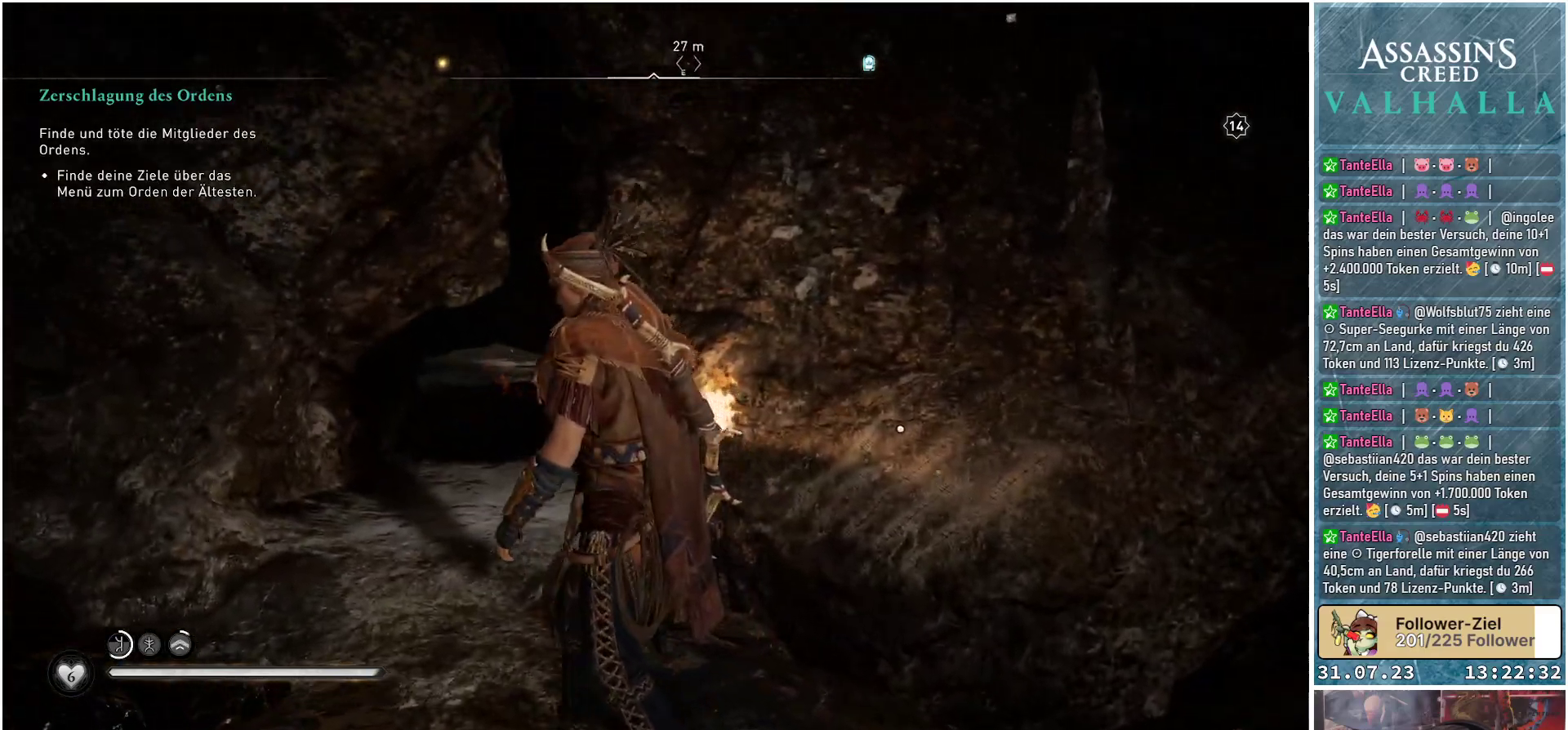
{"buttons": [], "left_stick": "left", "right_stick": "up-left", "events": []}
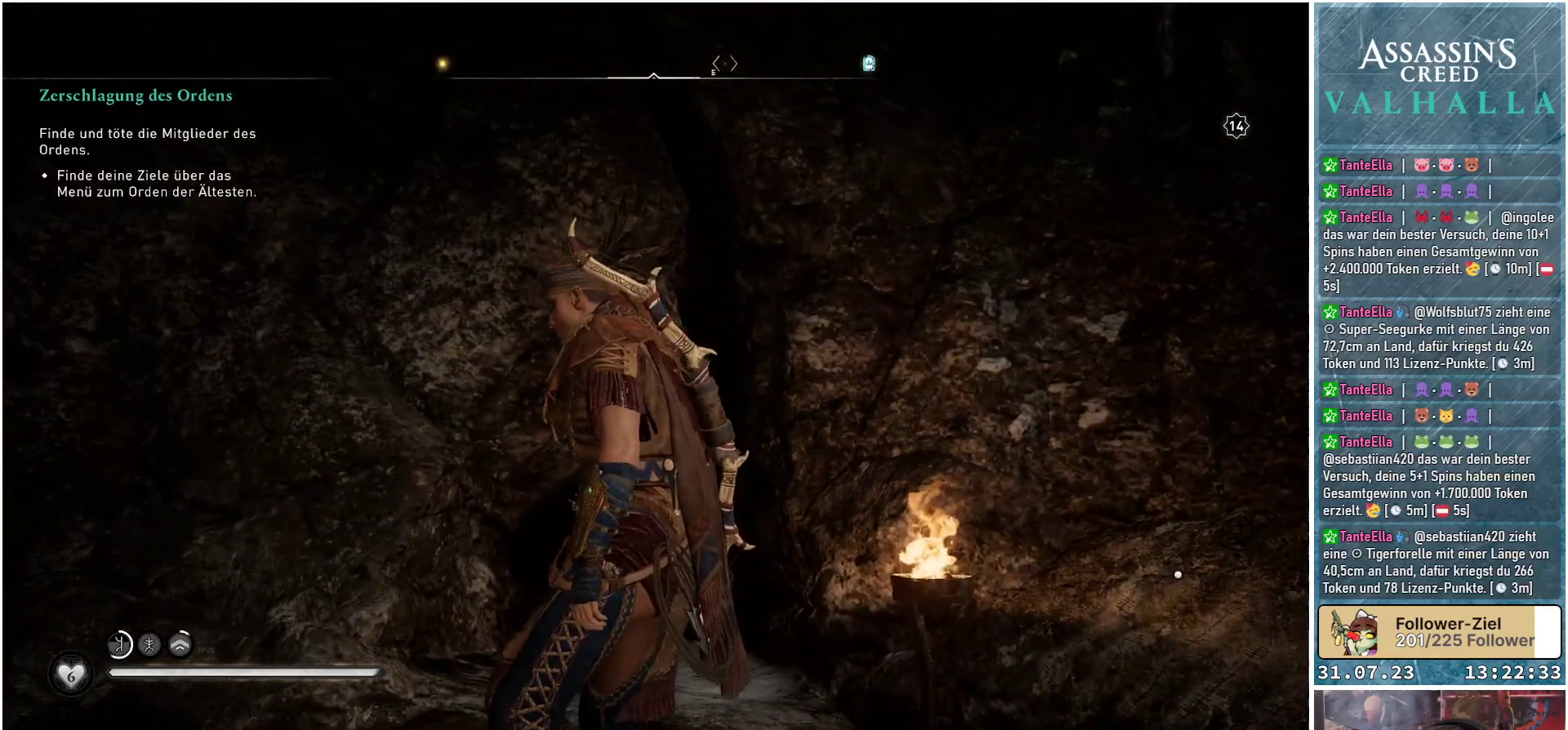
{"buttons": [], "left_stick": "up-right", "right_stick": "down-left", "events": [[283, "left_stick", "up"], [433, "left_stick", "up-right"], [500, "right_stick", "down-left"]]}
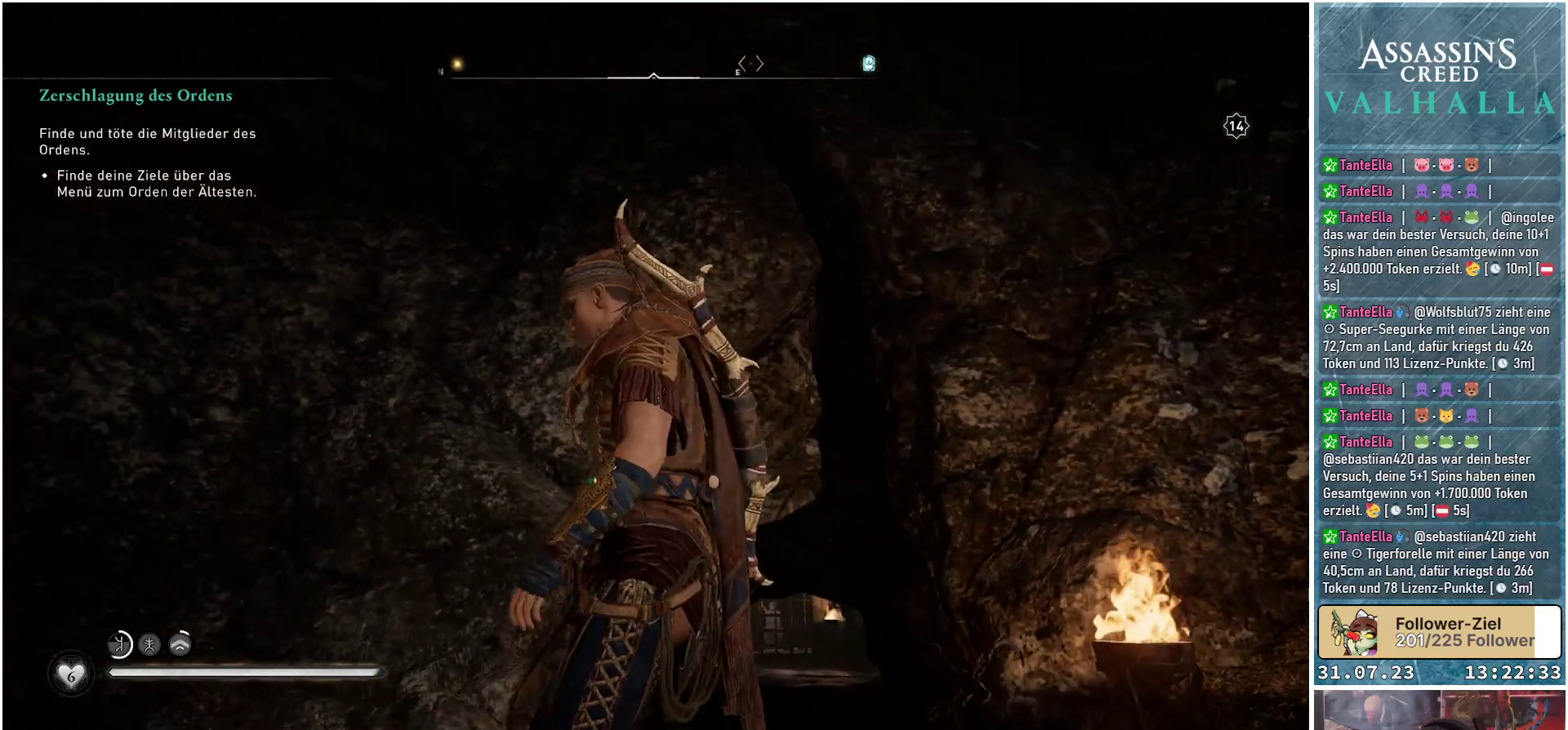
{"buttons": [], "left_stick": "center", "right_stick": "center", "events": [[67, "left_stick", "center"], [200, "right_stick", "center"]]}
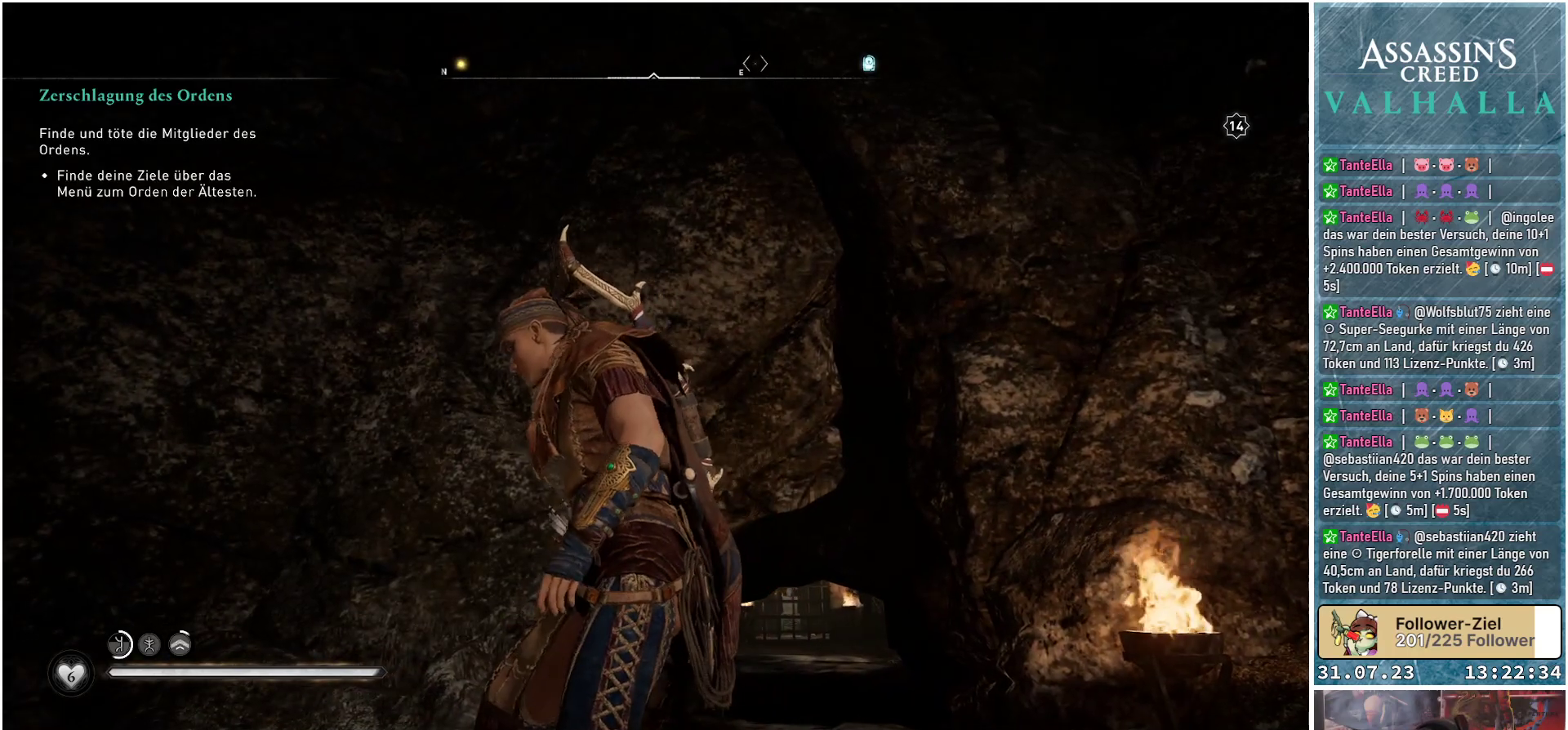
{"buttons": [], "left_stick": "center", "right_stick": "center", "events": [[100, "right_stick", "up-left"], [417, "right_stick", "center"]]}
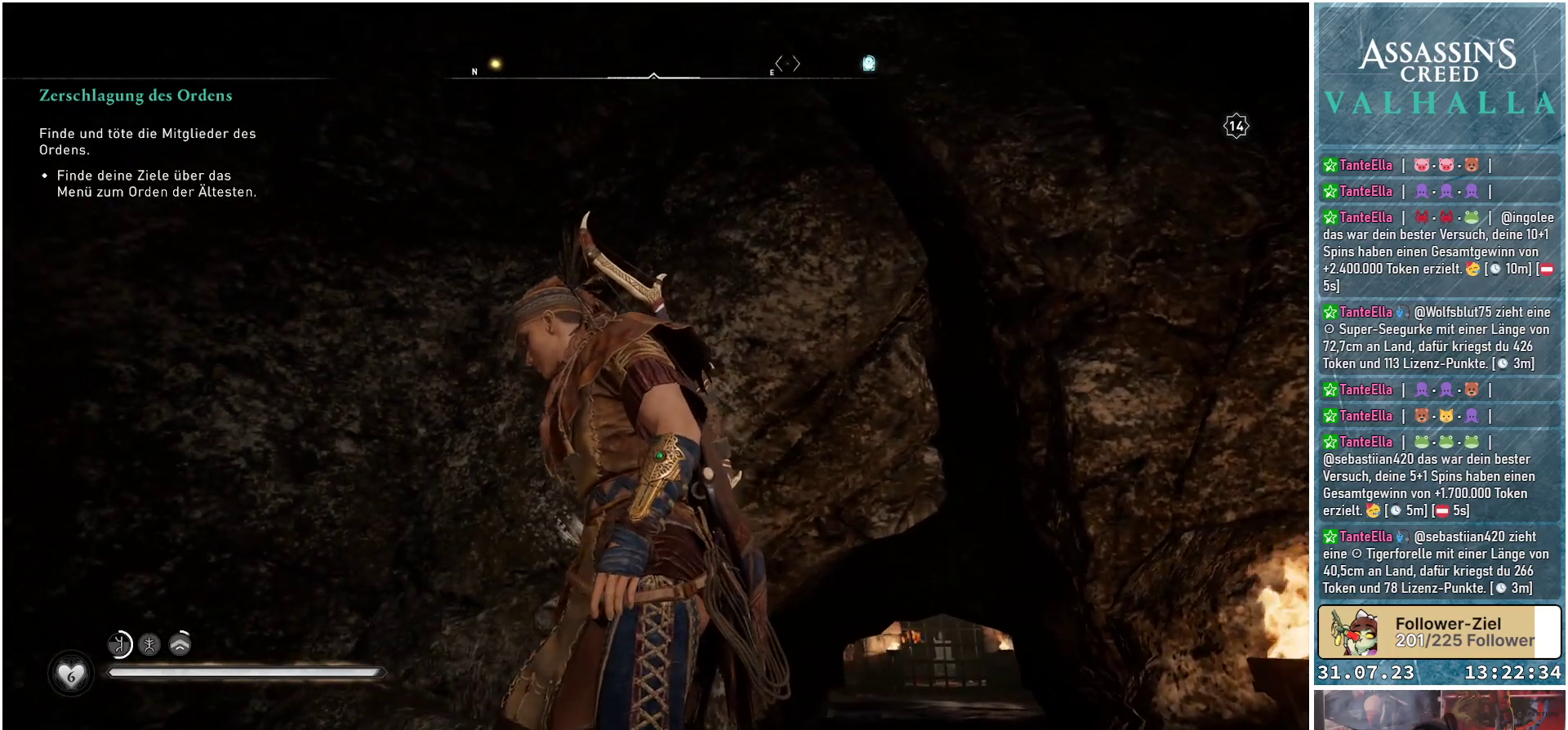
{"buttons": [], "left_stick": "center", "right_stick": "center", "events": []}
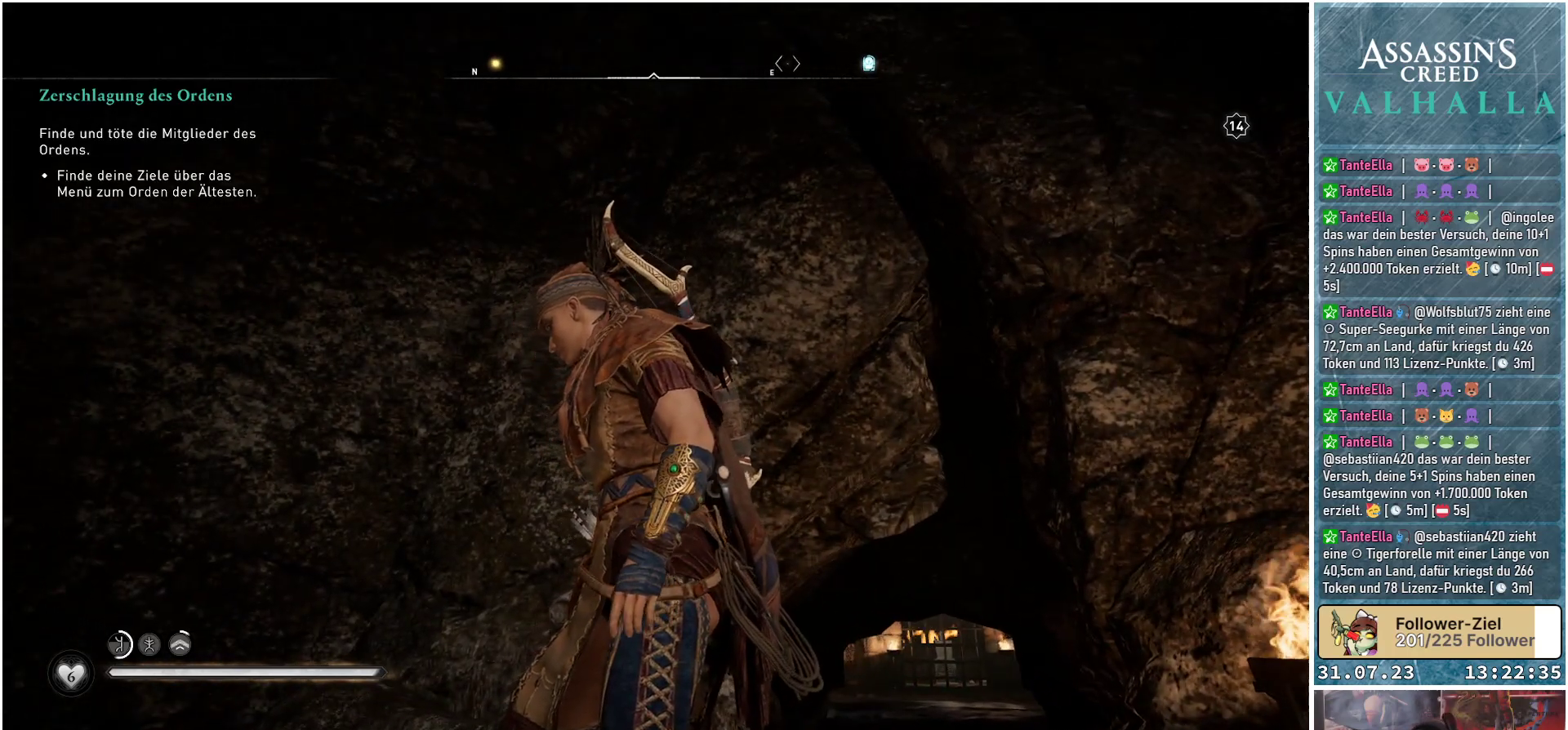
{"buttons": [], "left_stick": "center", "right_stick": "center", "events": []}
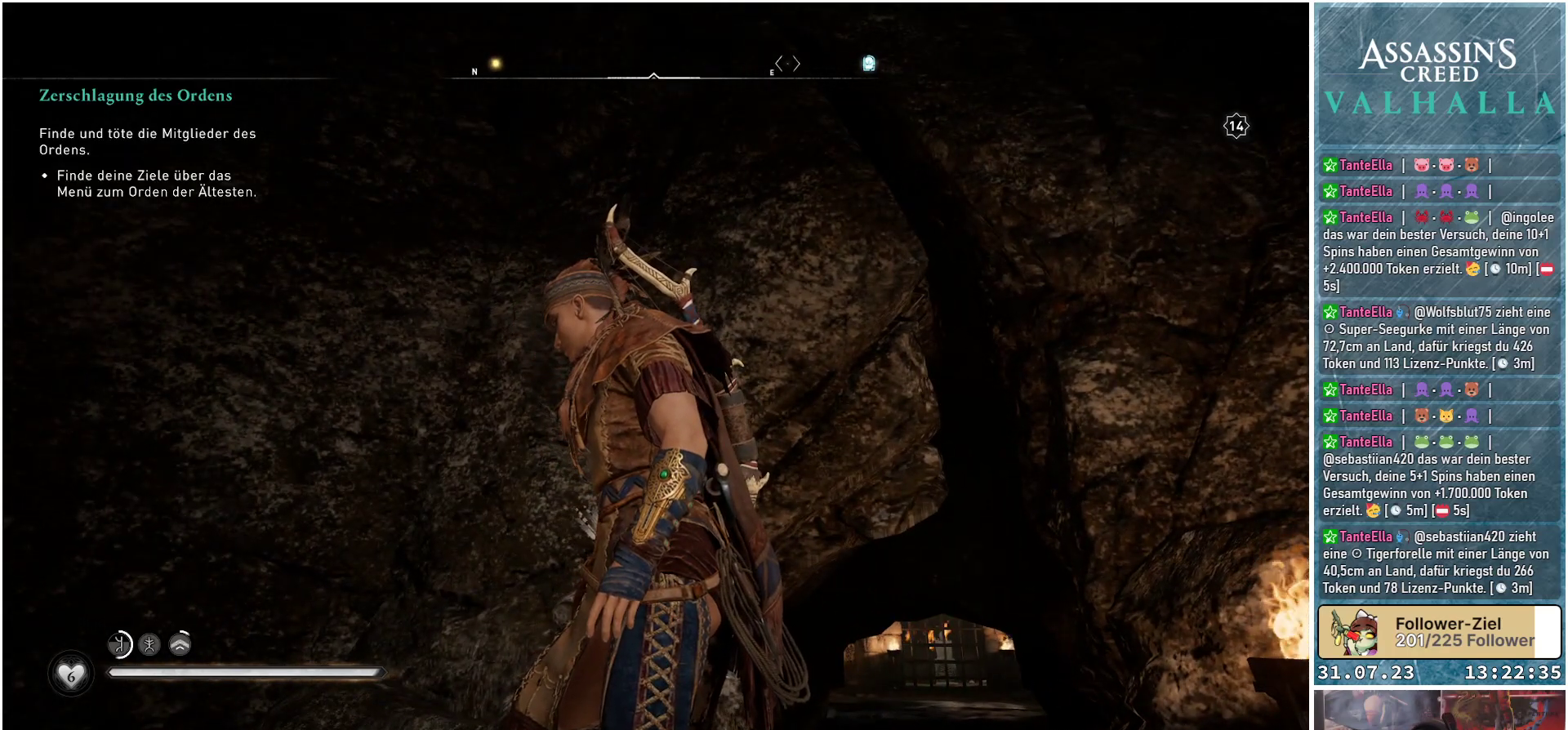
{"buttons": [], "left_stick": "center", "right_stick": "center", "events": []}
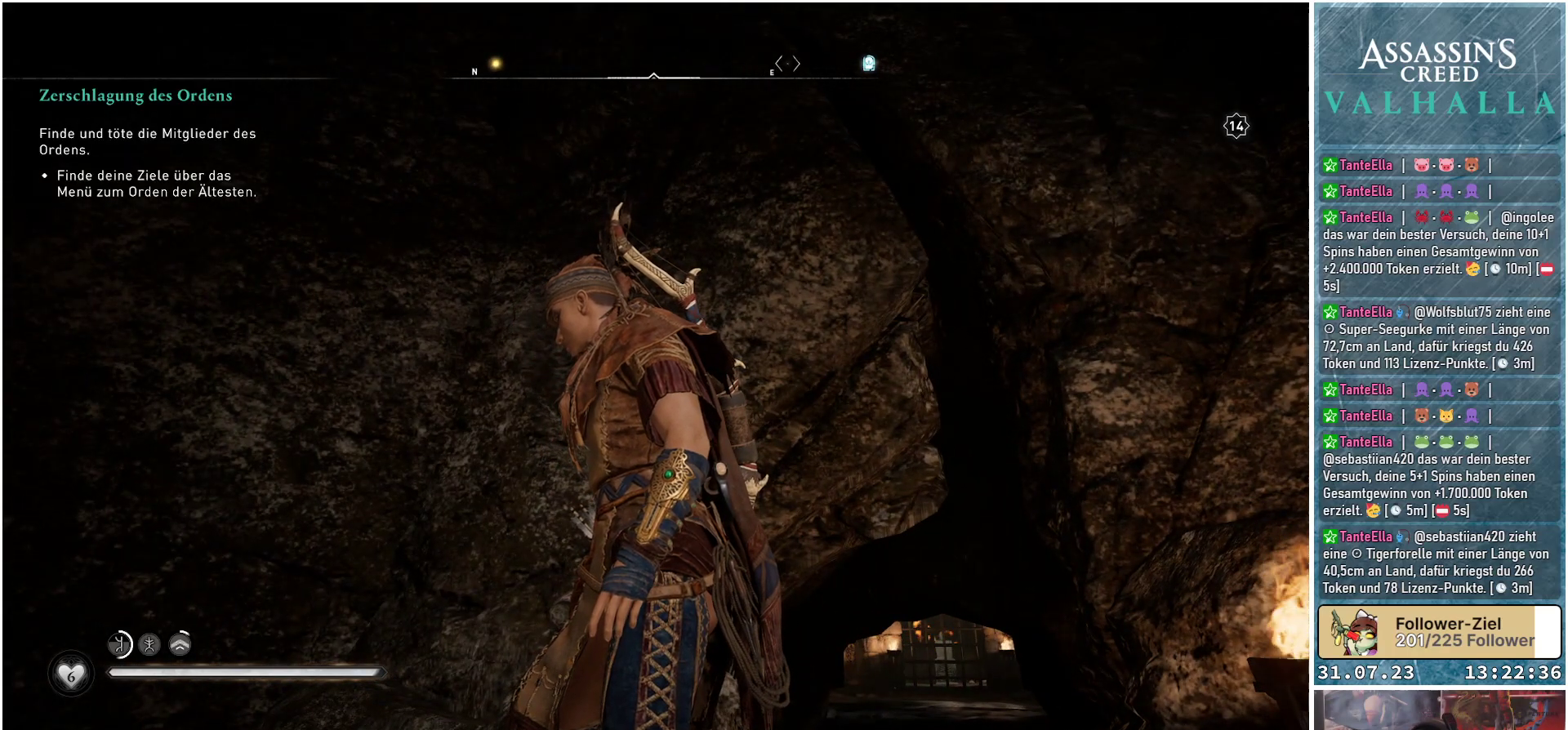
{"buttons": [], "left_stick": "center", "right_stick": "center", "events": []}
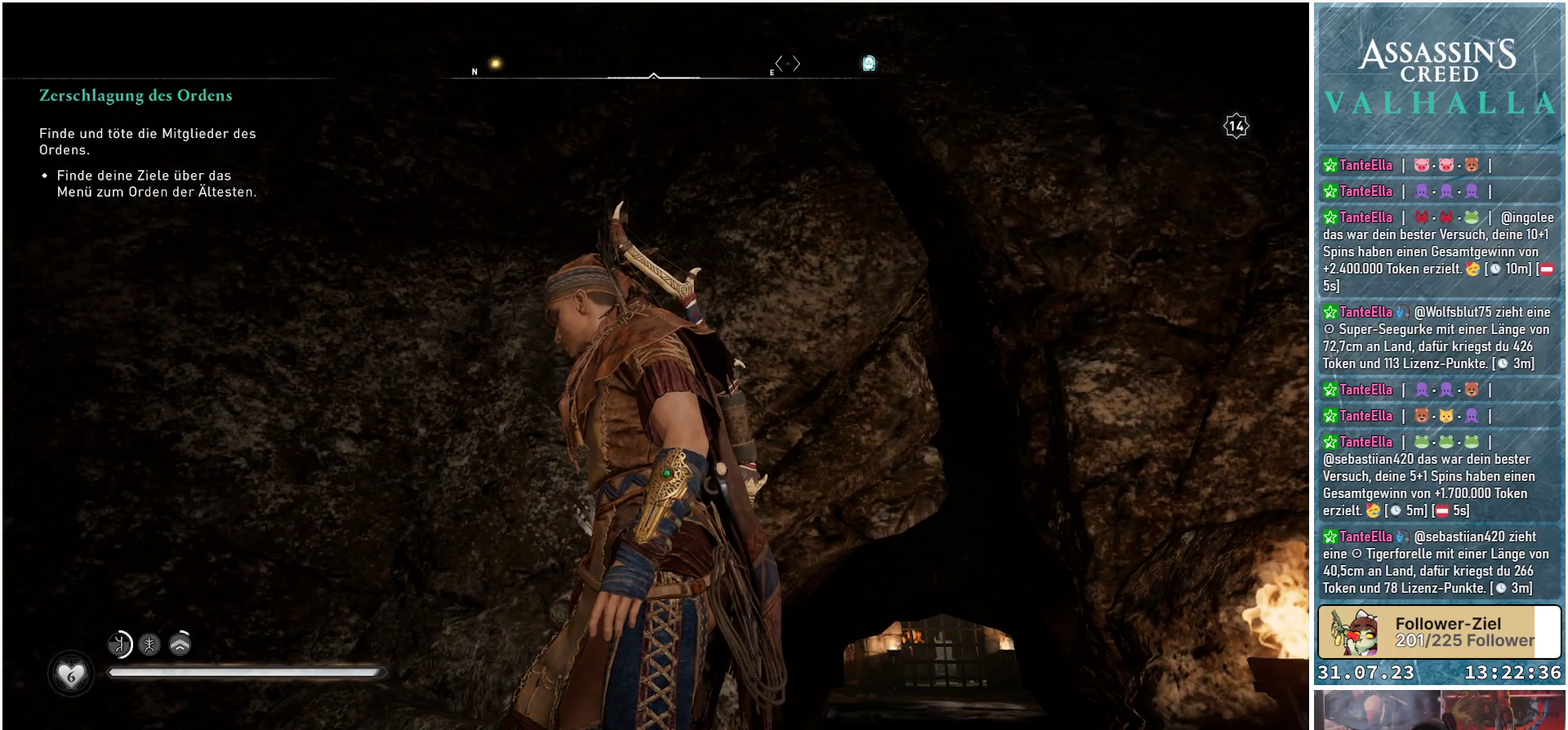
{"buttons": [], "left_stick": "center", "right_stick": "center", "events": []}
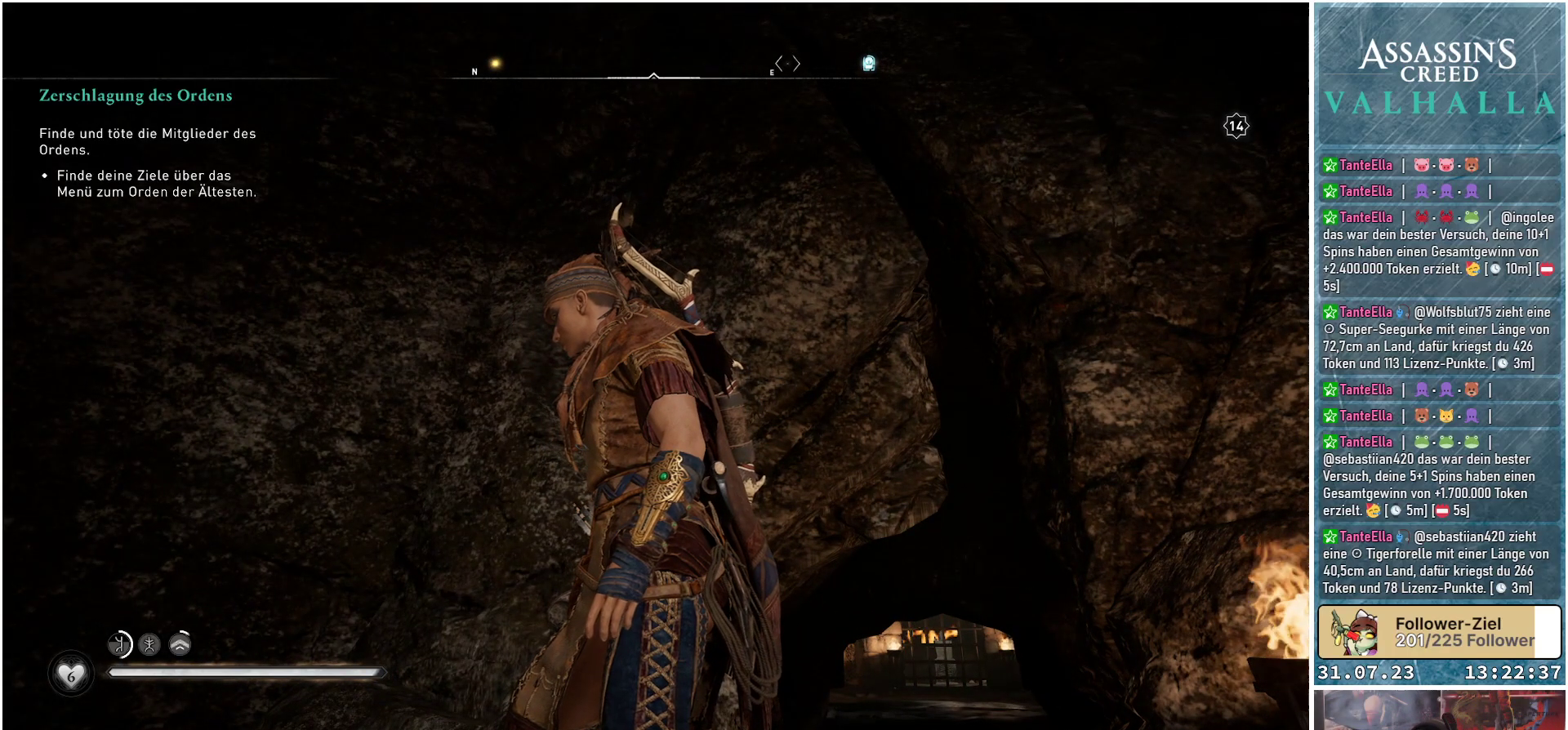
{"buttons": [], "left_stick": "up-right", "right_stick": "down", "events": [[233, "right_stick", "down"], [283, "left_stick", "up"], [433, "left_stick", "up-right"]]}
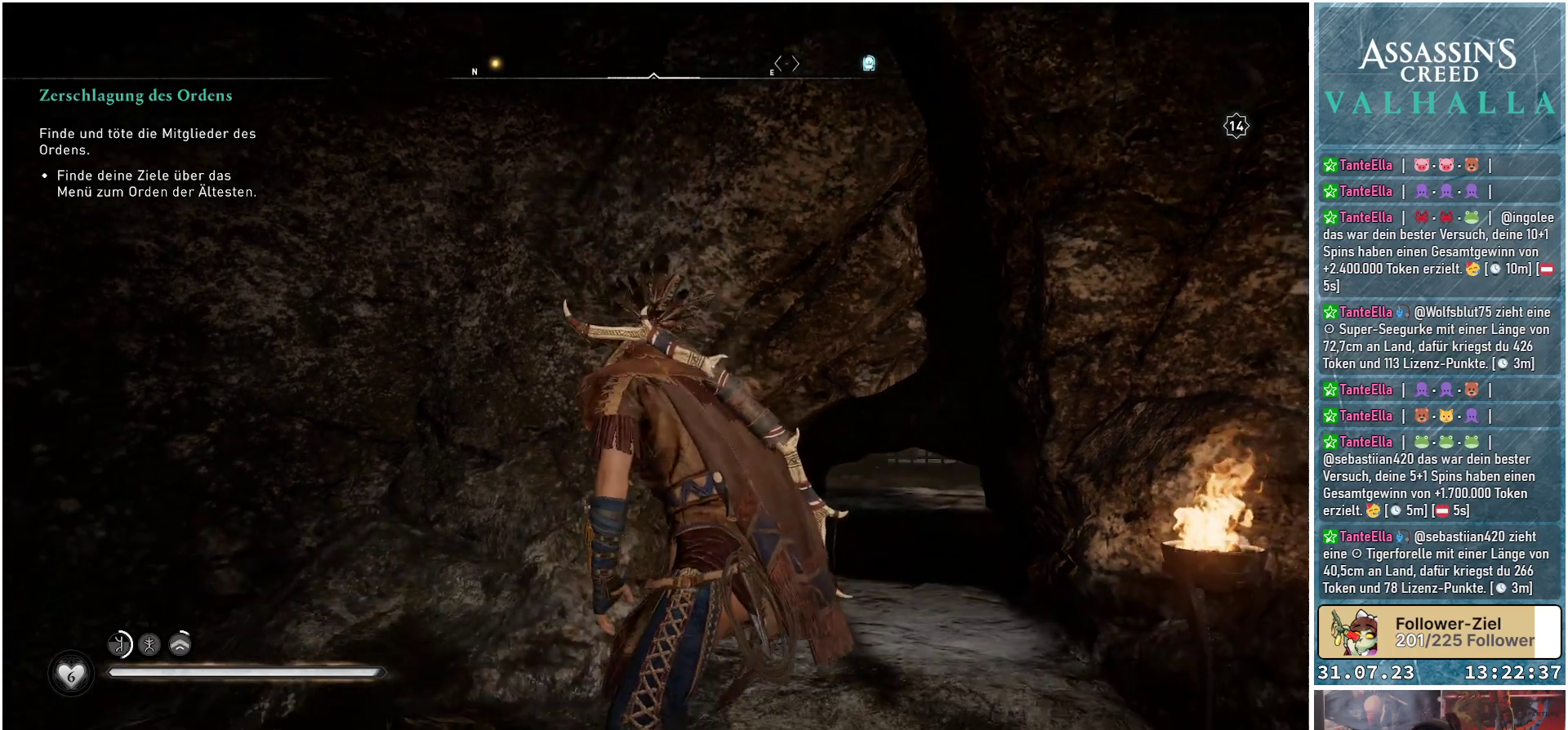
{"buttons": [], "left_stick": "up", "right_stick": "down-right", "events": [[33, "right_stick", "down-right"], [317, "left_stick", "up"]]}
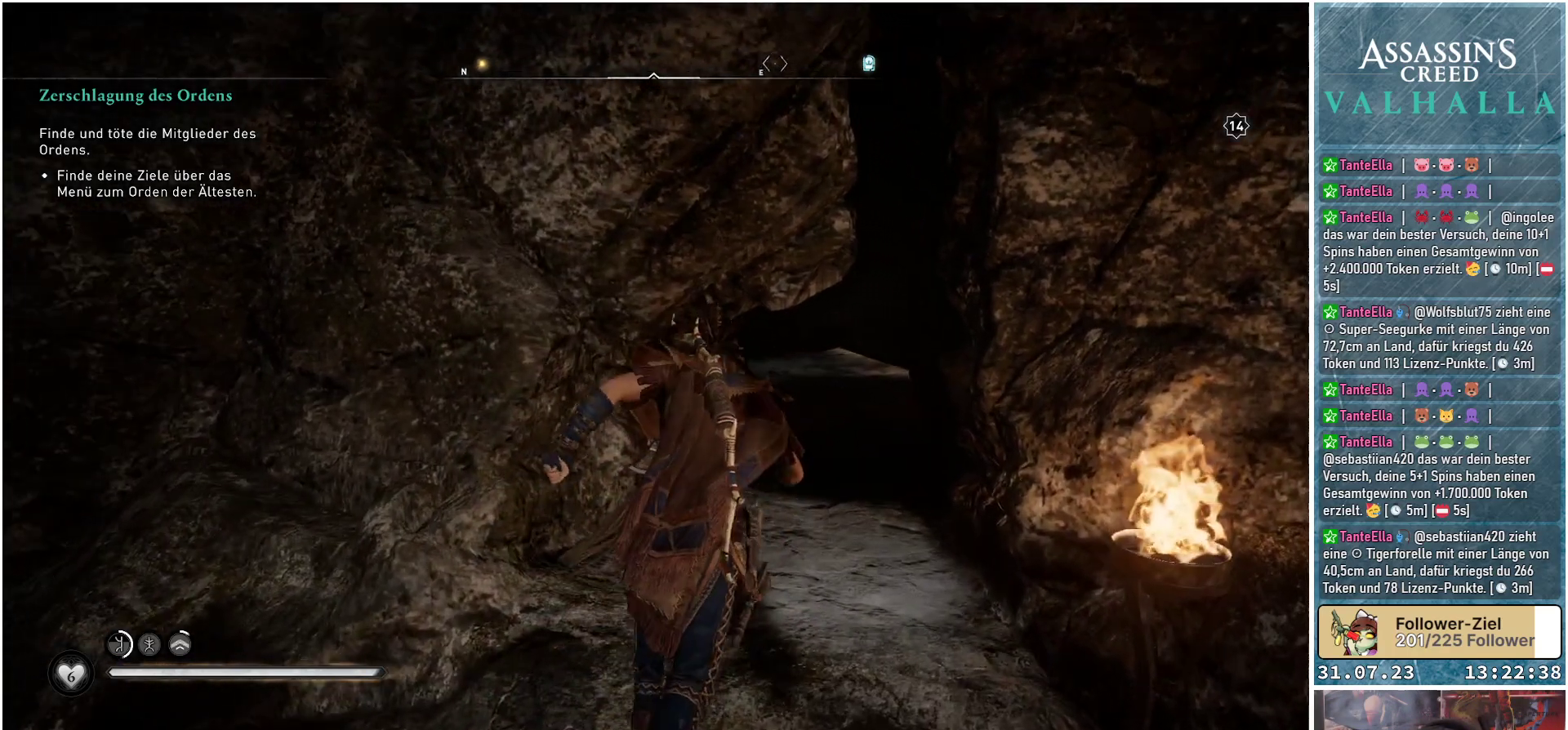
{"buttons": [], "left_stick": "up", "right_stick": "center", "events": [[217, "L3", "down"], [333, "L3", "up"], [417, "right_stick", "center"]]}
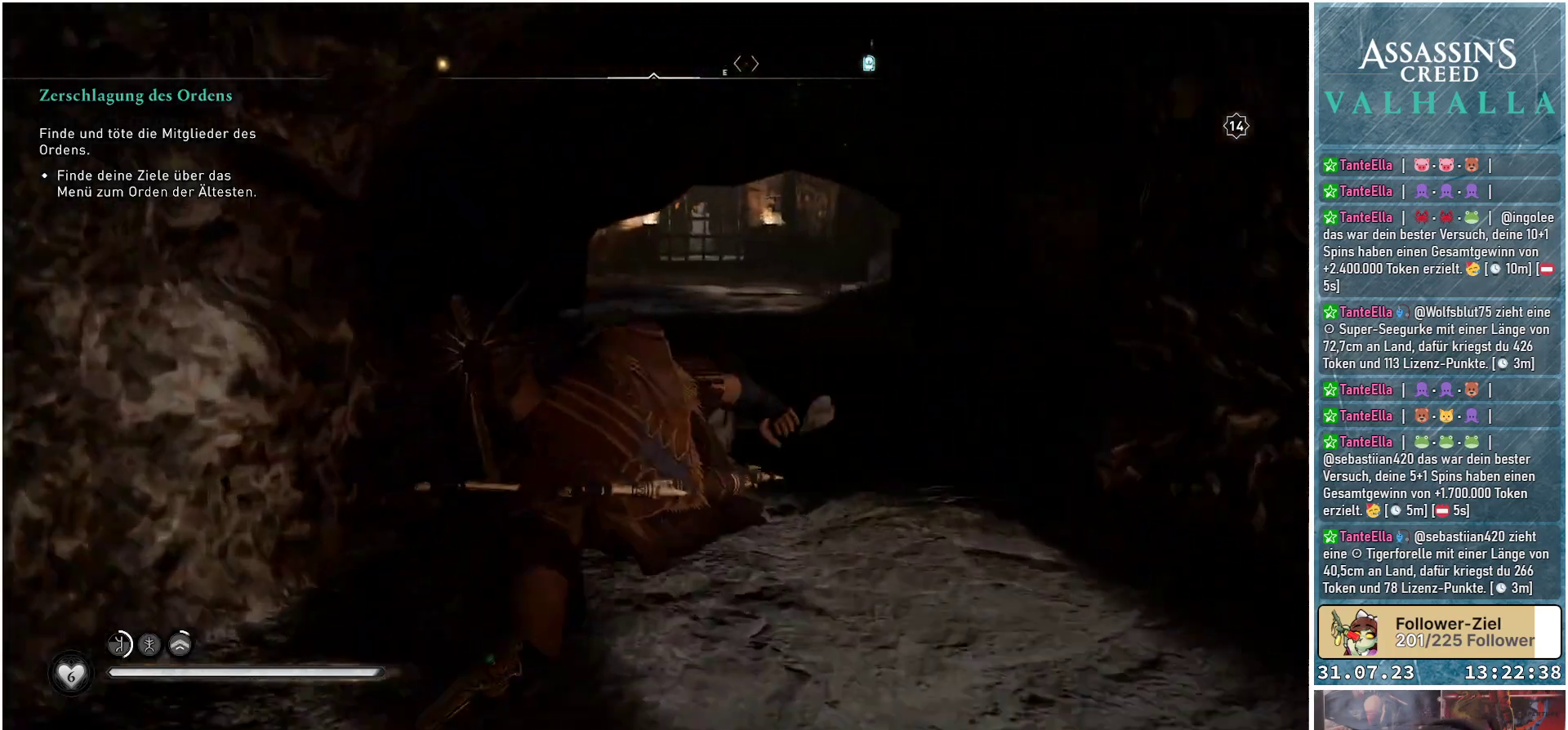
{"buttons": [], "left_stick": "up", "right_stick": "center", "events": []}
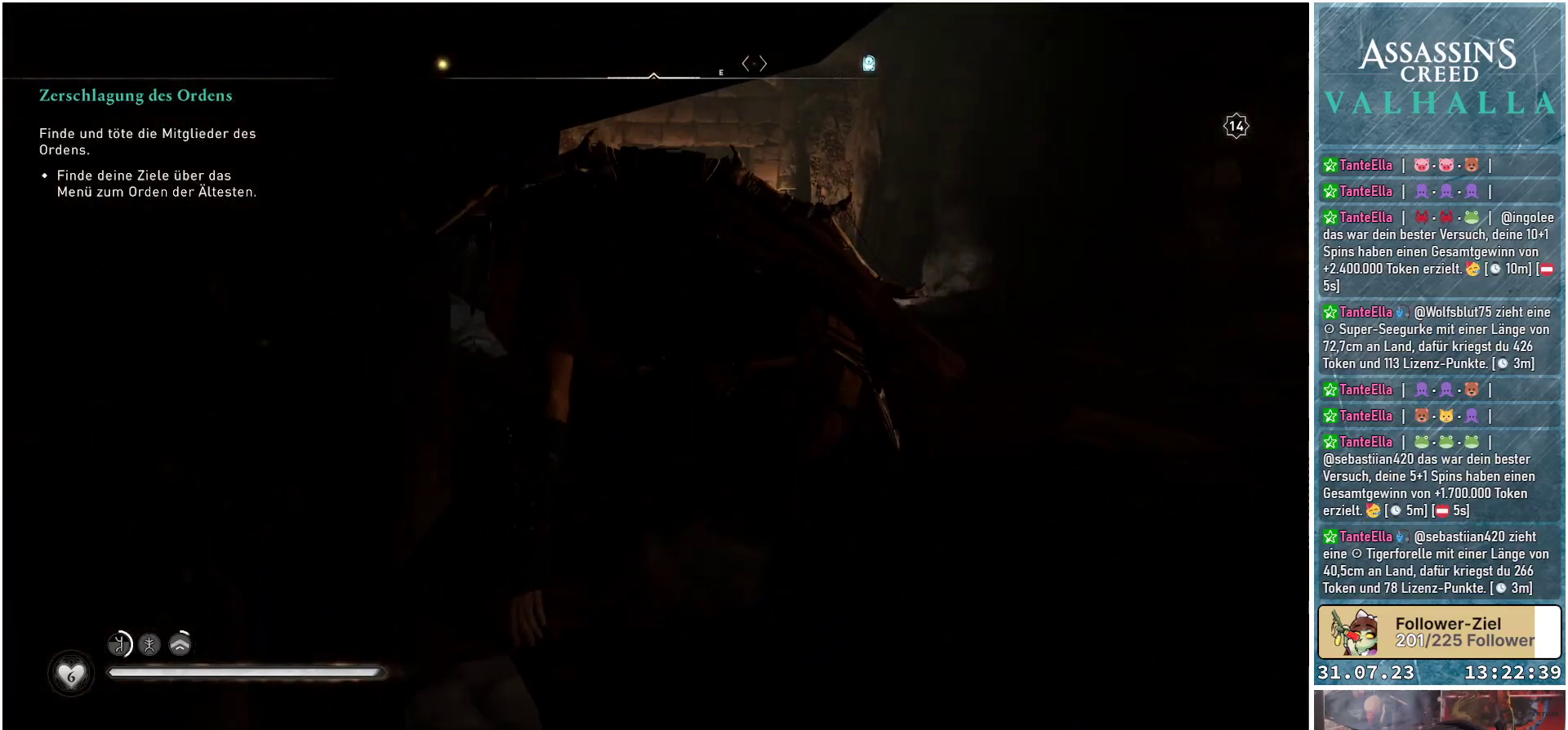
{"buttons": [], "left_stick": "up", "right_stick": "left", "events": [[467, "right_stick", "left"]]}
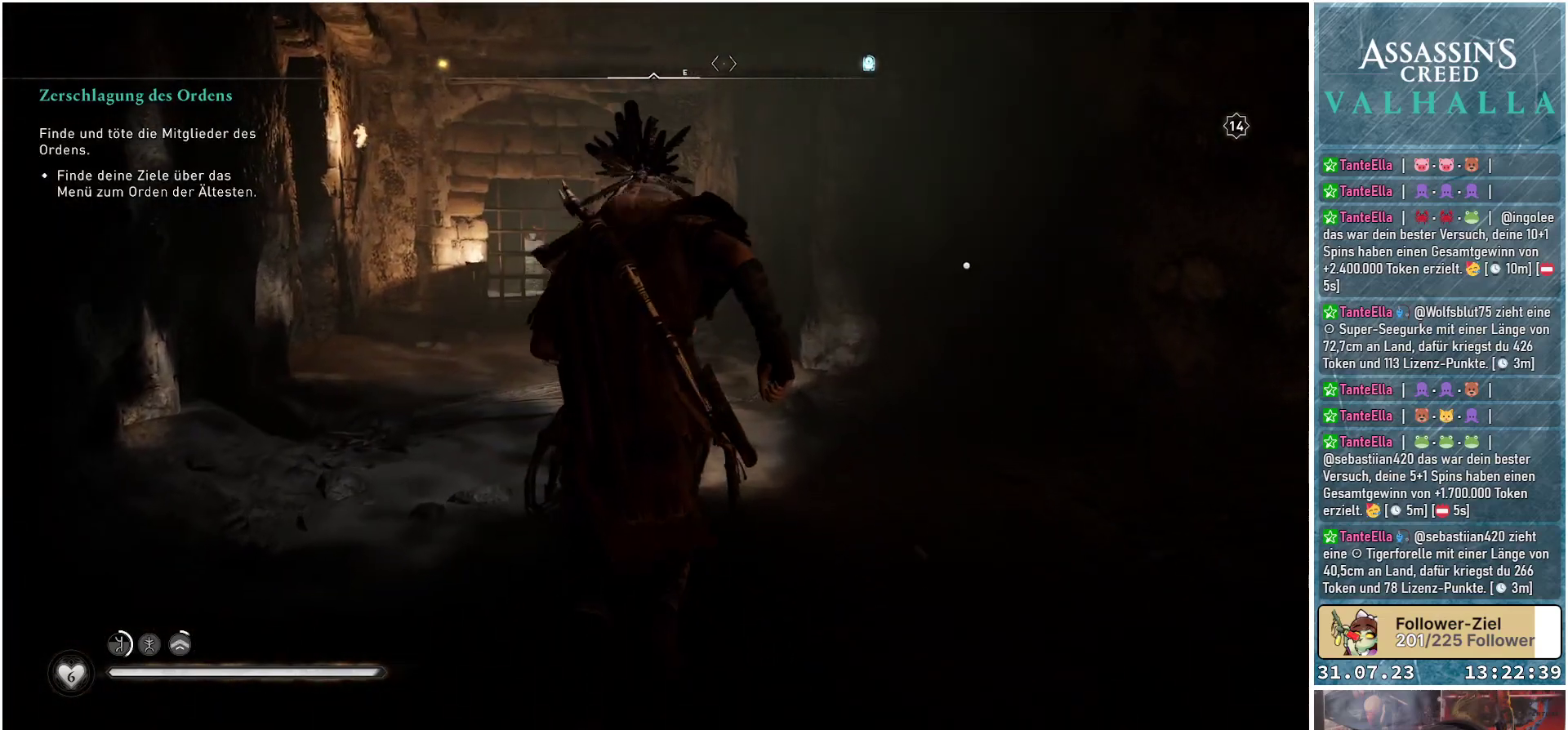
{"buttons": [], "left_stick": "up", "right_stick": "right", "events": [[350, "right_stick", "center"], [483, "right_stick", "right"]]}
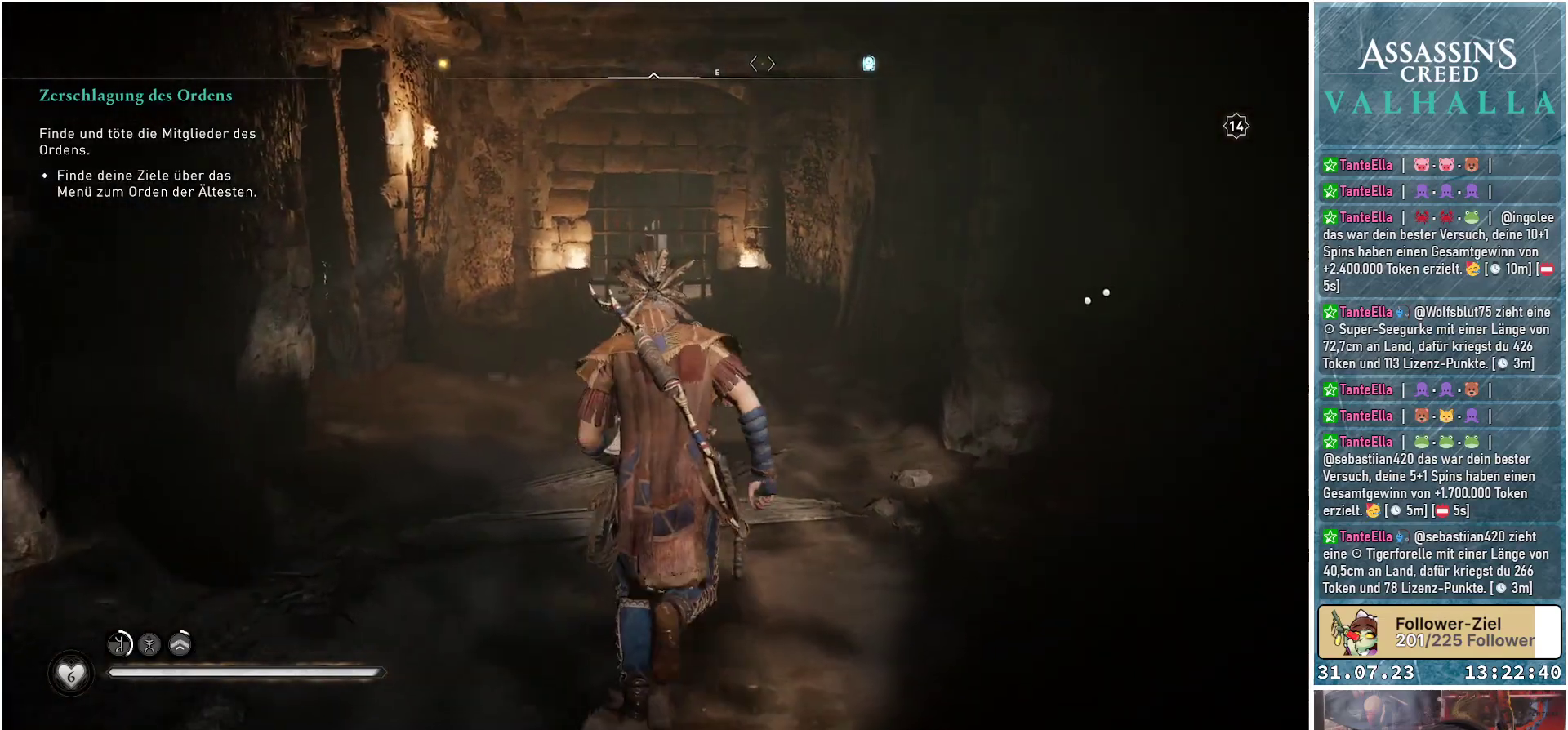
{"buttons": [], "left_stick": "up", "right_stick": "center", "events": [[217, "right_stick", "center"]]}